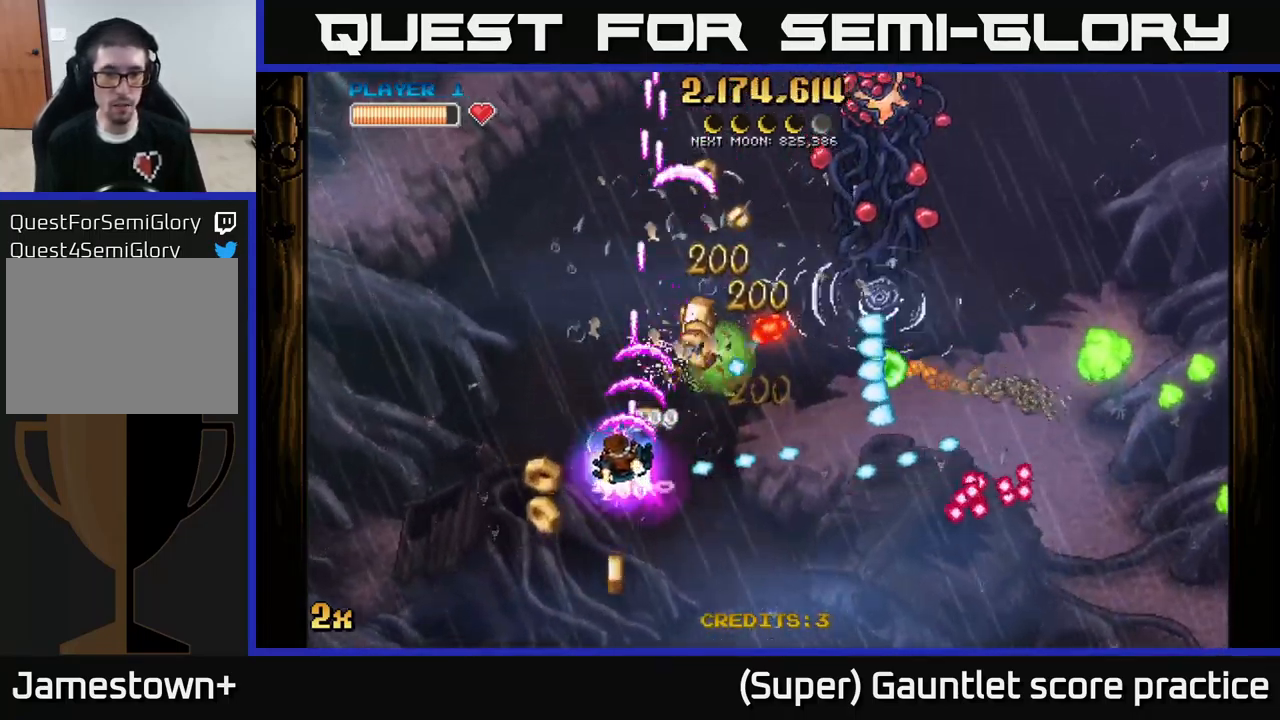
Gameplay with a controller (Xbox layout); each line is a JSON object with the inputs held at the frame after it. "events" lists button and stick changes between this image and that frame as [ms after this image, input, new state], when the widget could be followed in between. Not read: right_stick.
{"buttons": ["A"], "left_stick": "up-left", "events": [[200, "left_stick", "left"], [350, "left_stick", "up-left"]]}
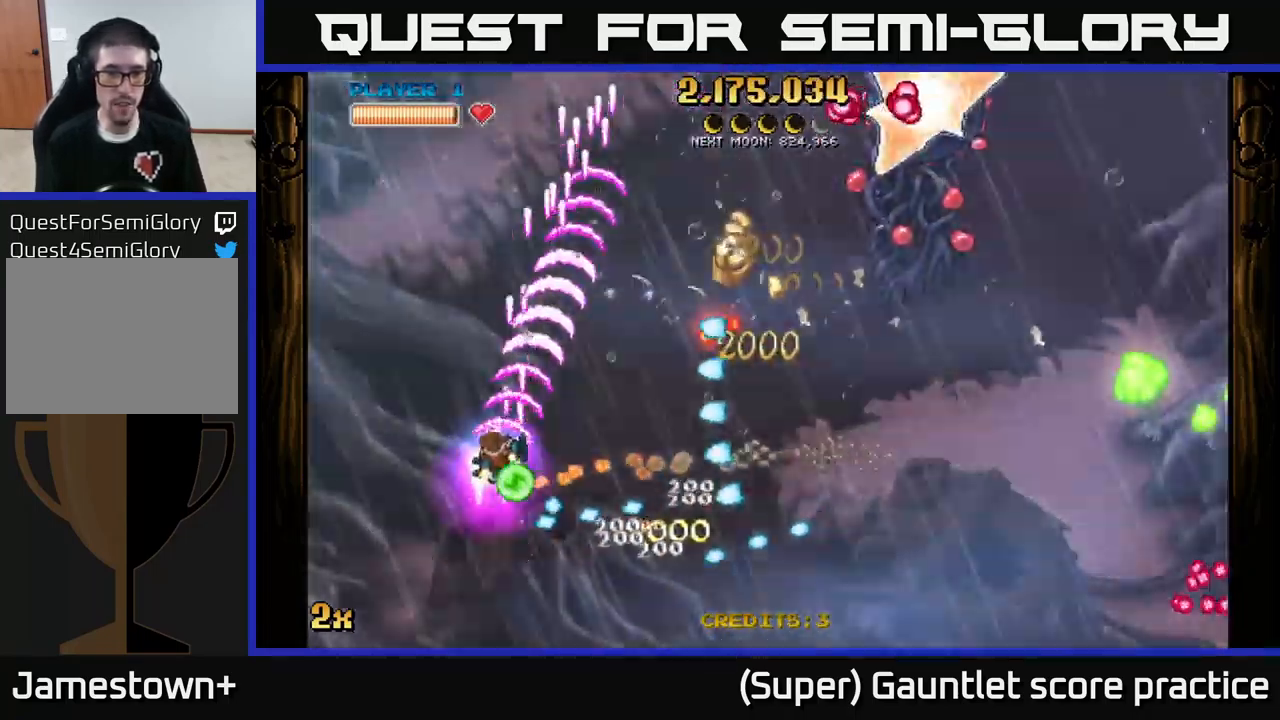
{"buttons": ["A"], "left_stick": "up-left", "events": []}
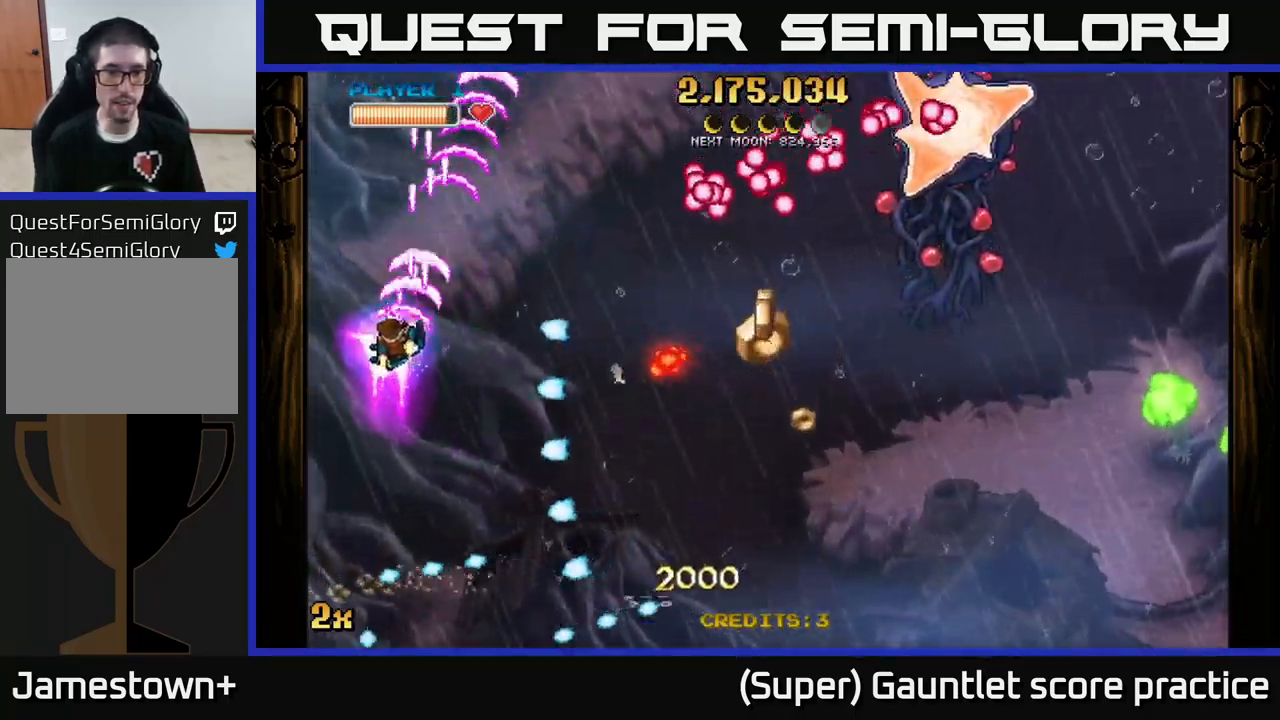
{"buttons": ["A"], "left_stick": "down", "events": [[100, "left_stick", "right"], [116, "X", "down"], [233, "X", "up"], [333, "left_stick", "down"]]}
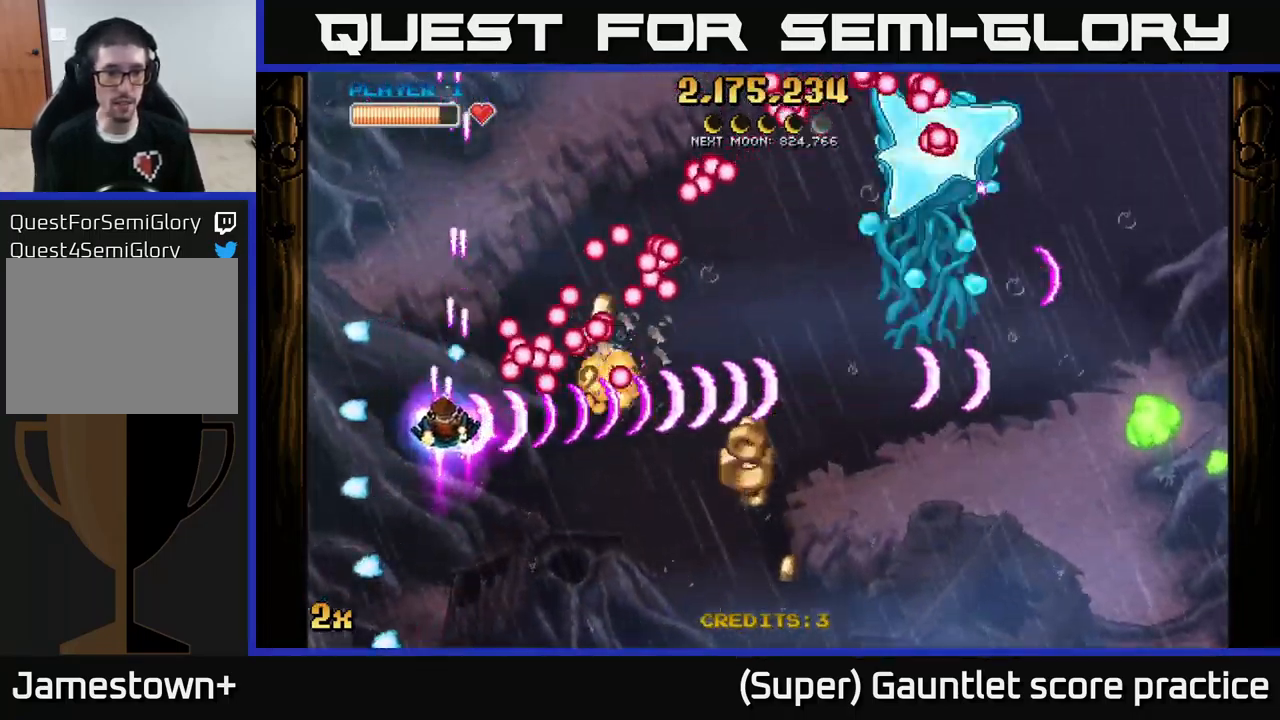
{"buttons": ["A"], "left_stick": "up", "events": [[66, "left_stick", "left"], [116, "left_stick", "up-left"], [450, "left_stick", "up"]]}
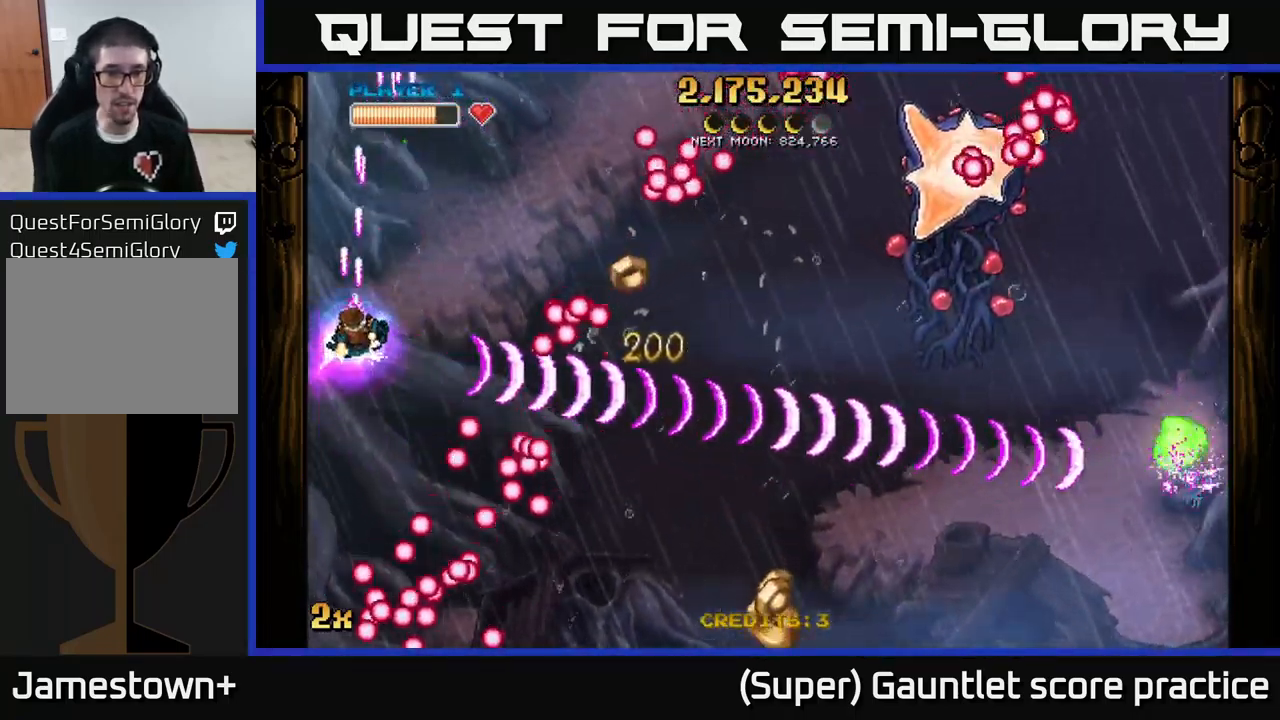
{"buttons": ["A"], "left_stick": "up-left", "events": [[183, "left_stick", "down-right"], [366, "left_stick", "down-left"], [433, "left_stick", "up-left"]]}
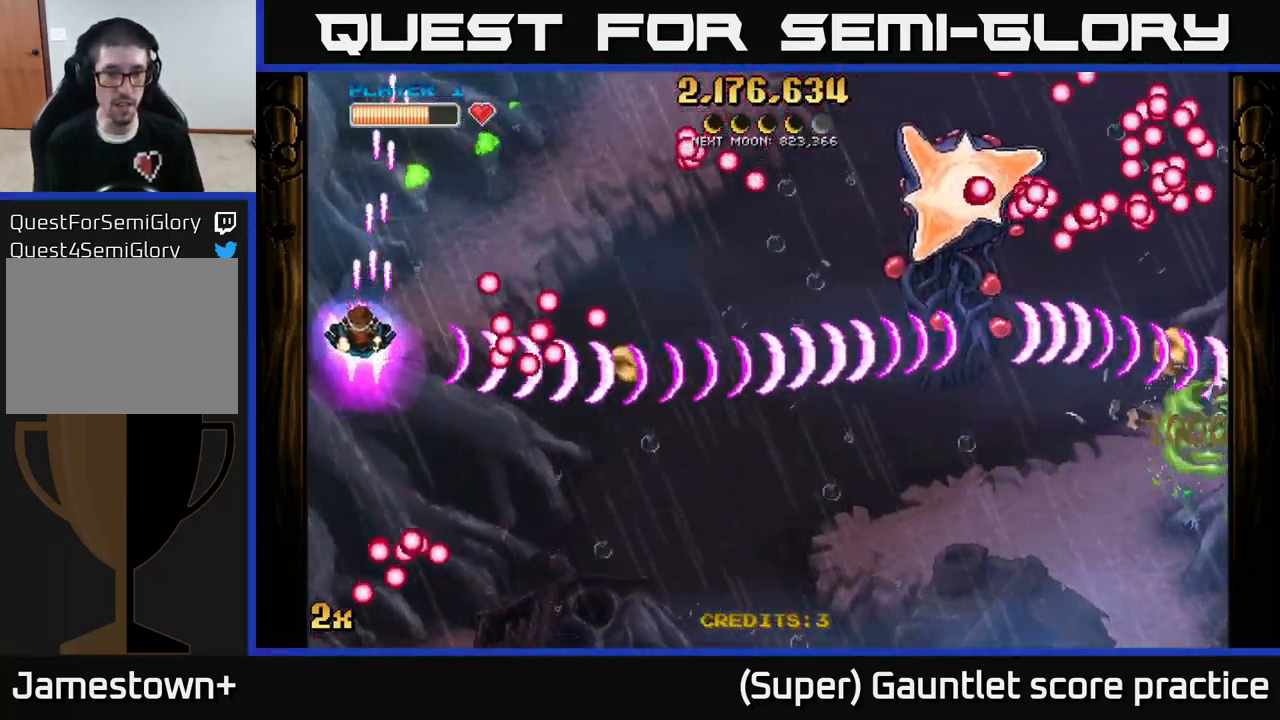
{"buttons": ["A"], "left_stick": "up", "events": [[50, "left_stick", "up-right"], [166, "left_stick", "down-right"], [400, "left_stick", "up"]]}
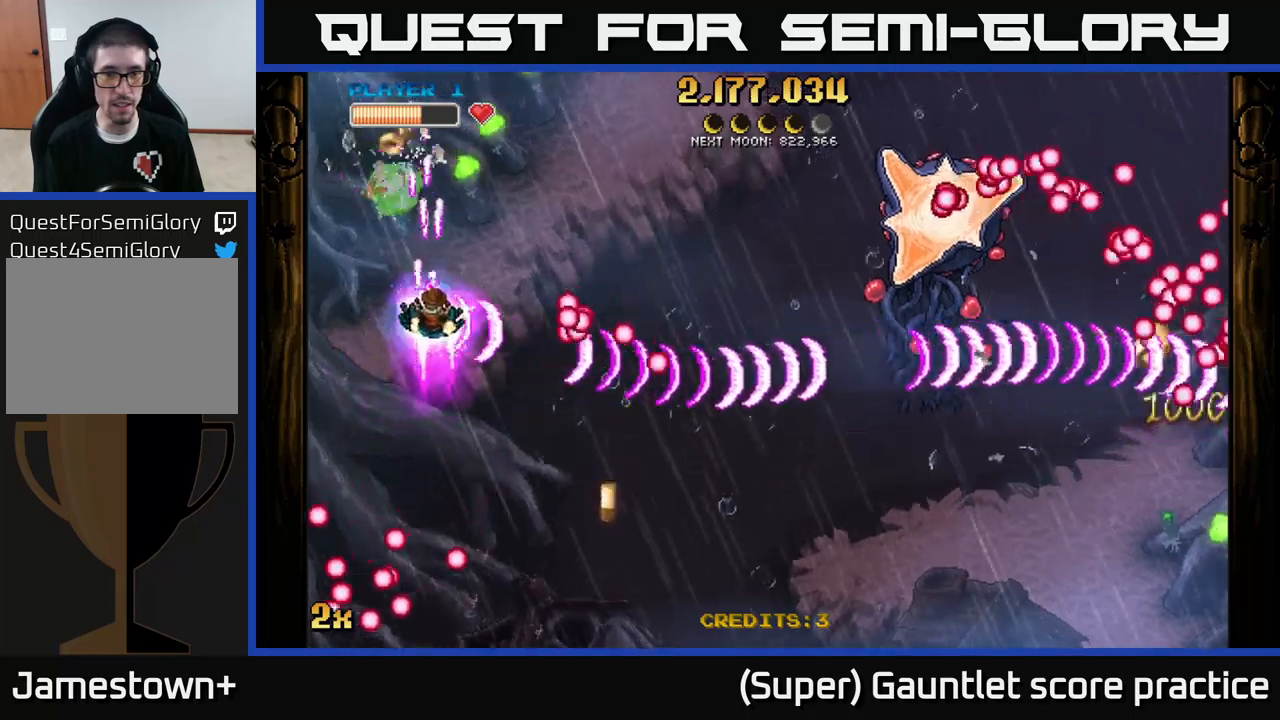
{"buttons": ["A", "X"], "left_stick": "right", "events": [[17, "left_stick", "up-right"], [183, "left_stick", "down-right"], [400, "left_stick", "right"], [433, "X", "down"]]}
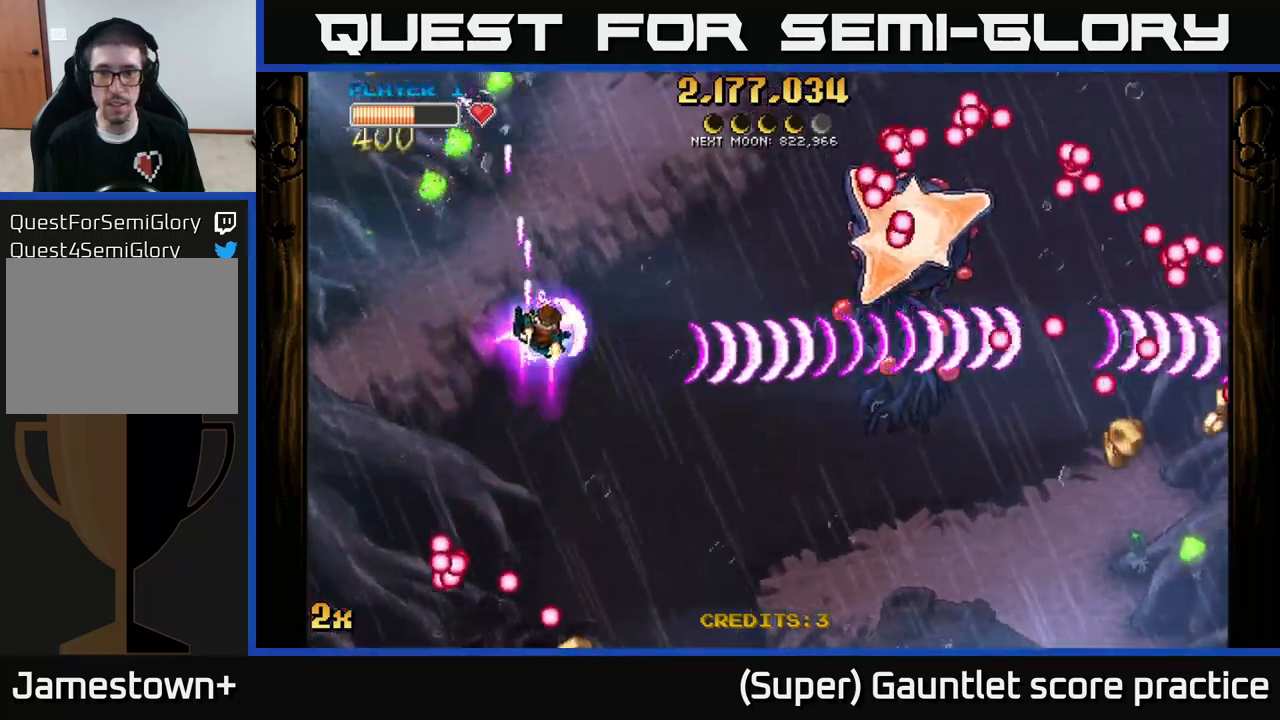
{"buttons": ["A"], "left_stick": "right", "events": [[33, "X", "up"]]}
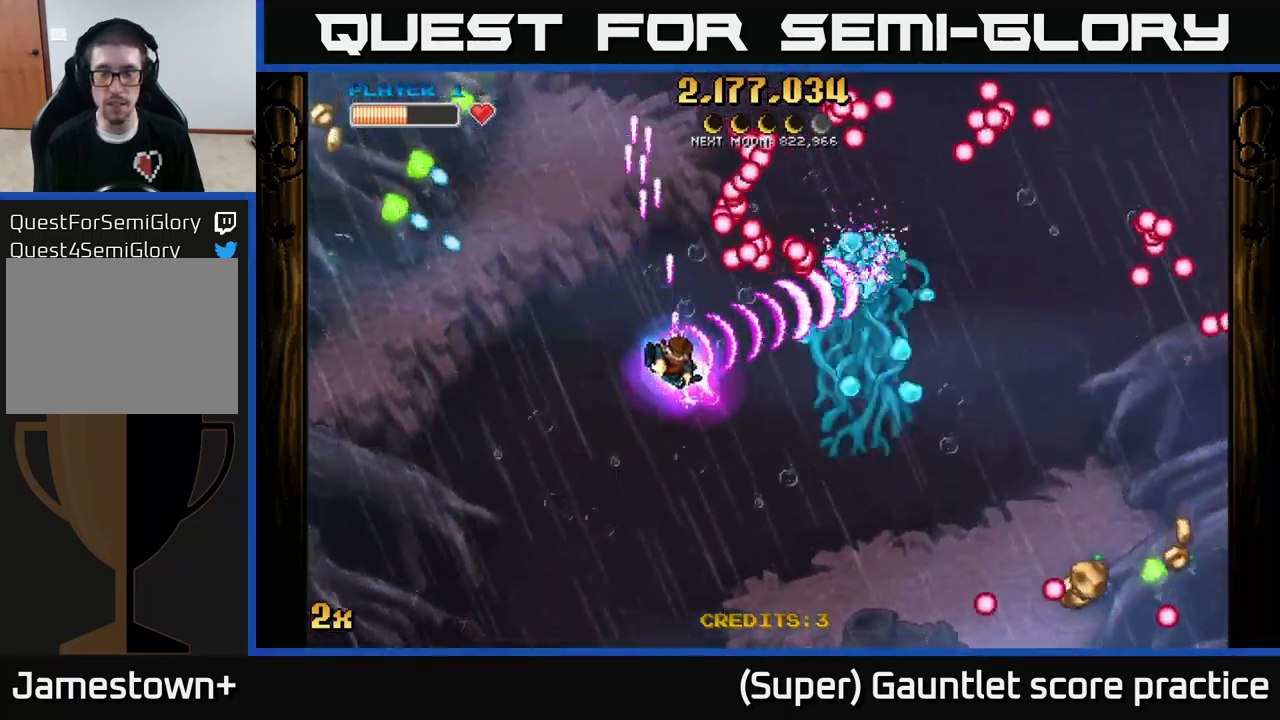
{"buttons": ["A", "X"], "left_stick": "down-right", "events": [[400, "X", "down"], [400, "left_stick", "down-right"]]}
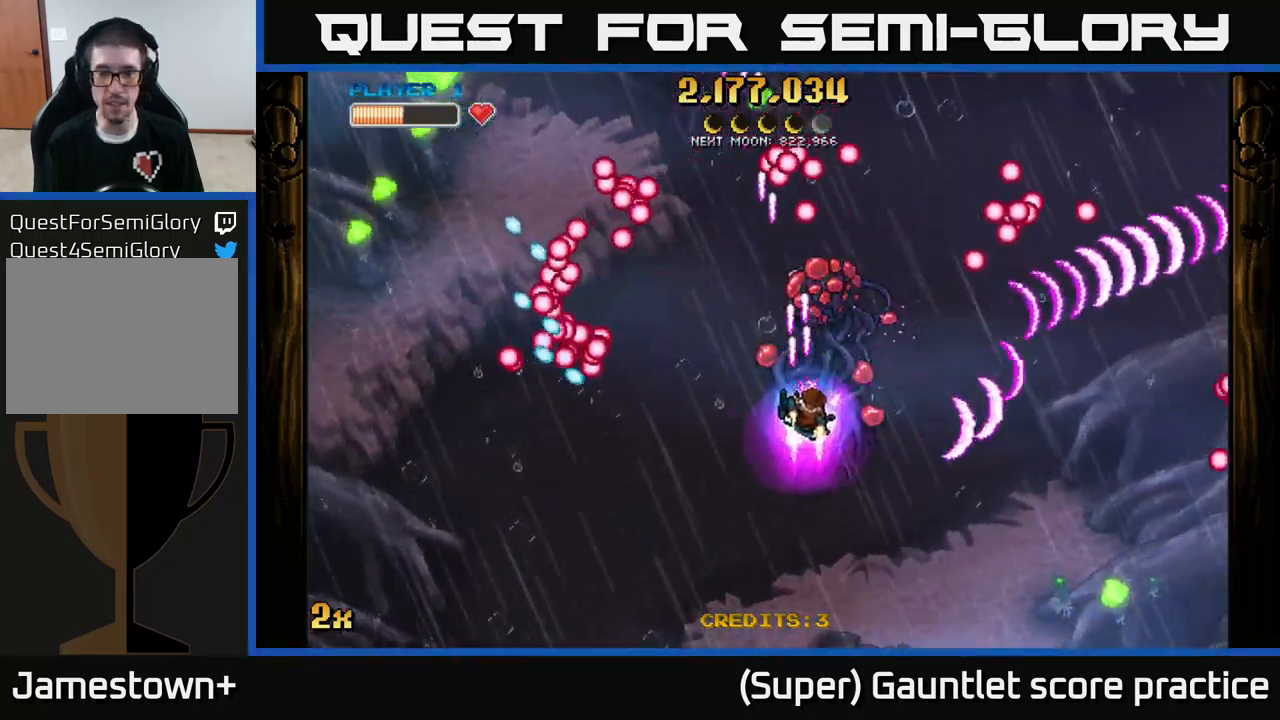
{"buttons": ["A", "X"], "left_stick": "up-left", "events": [[17, "X", "up"], [483, "X", "down"], [483, "left_stick", "up-left"]]}
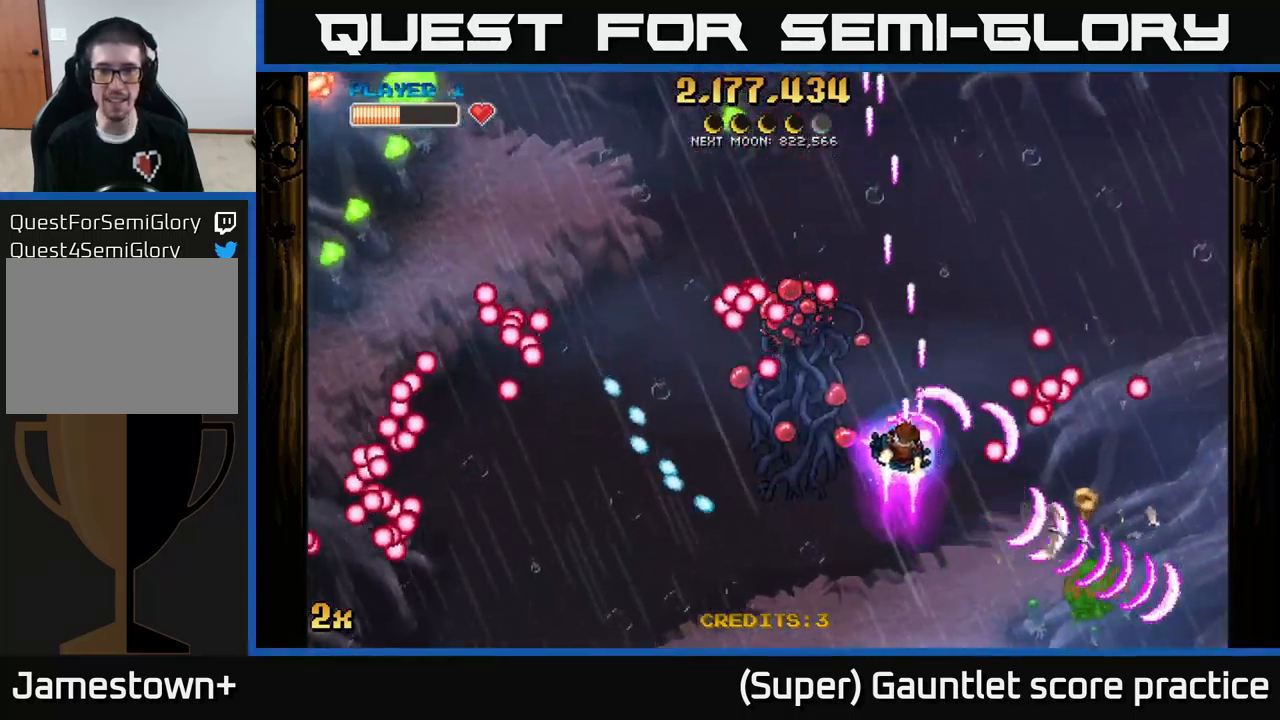
{"buttons": ["A"], "left_stick": "down", "events": [[117, "X", "up"], [167, "left_stick", "up-right"], [233, "left_stick", "right"], [367, "left_stick", "center"], [467, "left_stick", "down"]]}
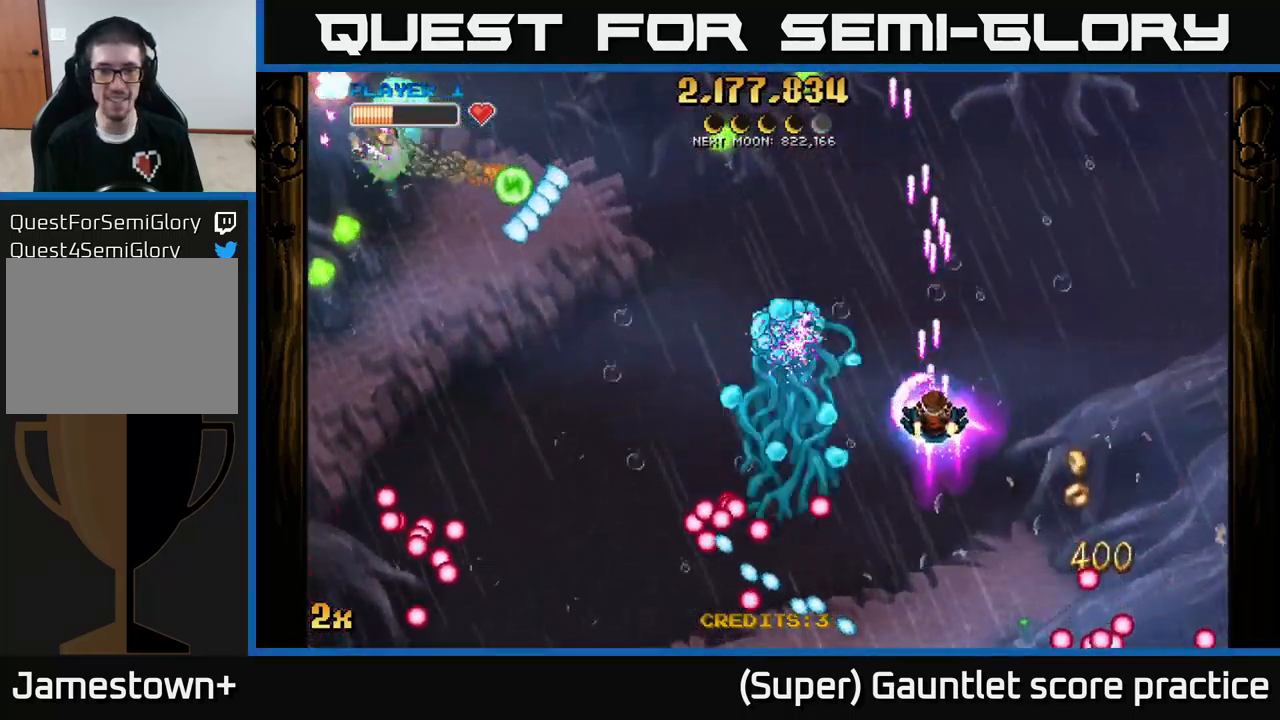
{"buttons": ["A", "X"], "left_stick": "up", "events": [[100, "left_stick", "left"], [300, "left_stick", "up"], [400, "X", "down"]]}
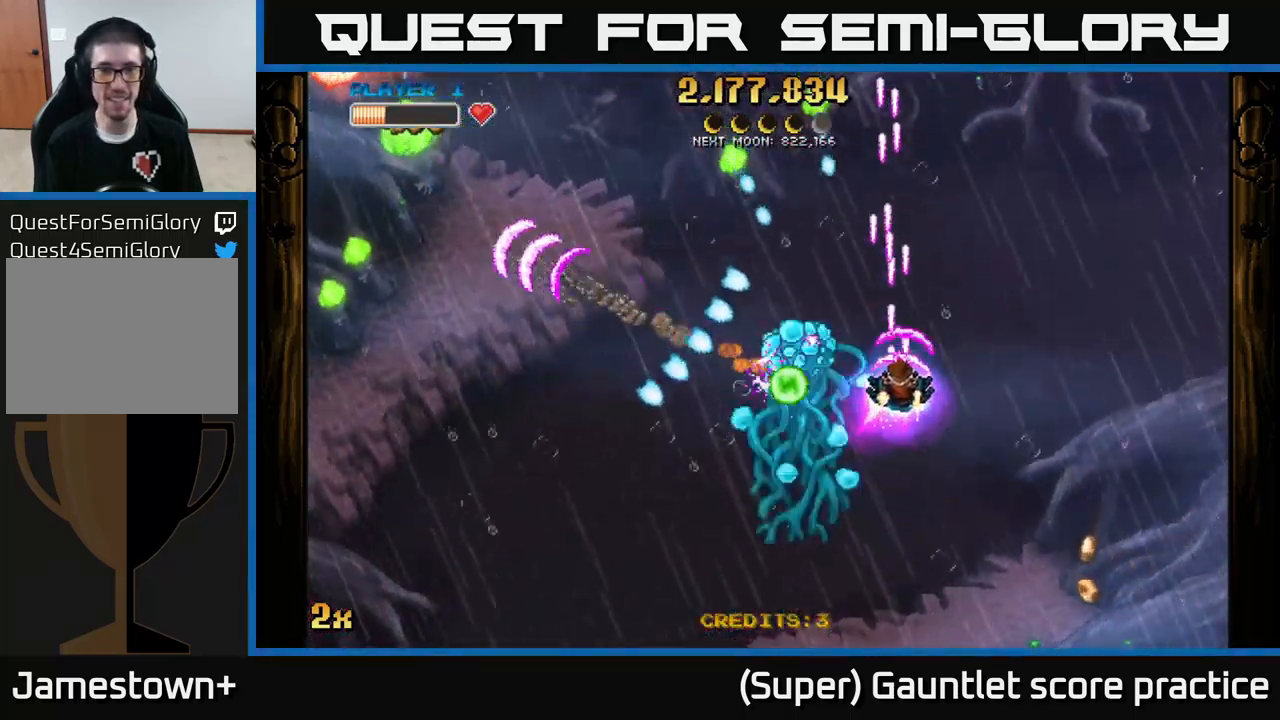
{"buttons": ["A"], "left_stick": "right", "events": [[17, "X", "up"], [267, "left_stick", "down-right"], [450, "left_stick", "right"]]}
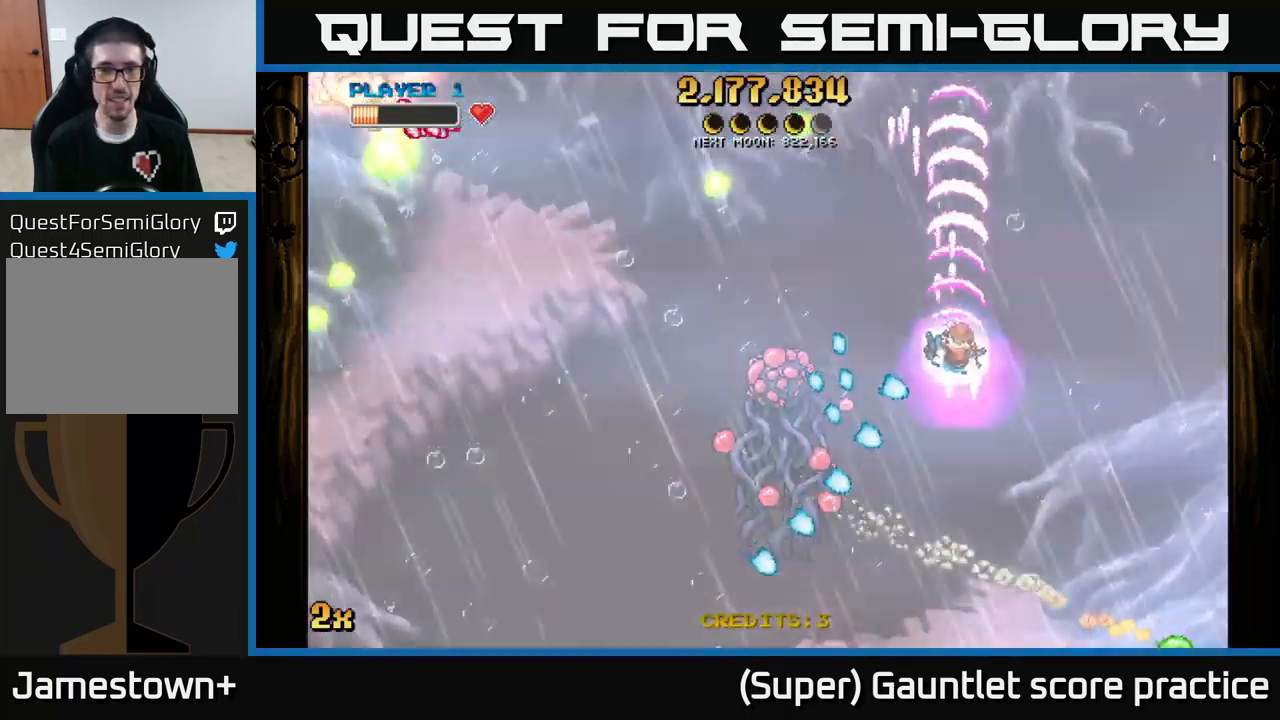
{"buttons": ["A"], "left_stick": "down-left", "events": [[83, "left_stick", "left"], [117, "X", "down"], [150, "left_stick", "down-left"], [233, "X", "up"]]}
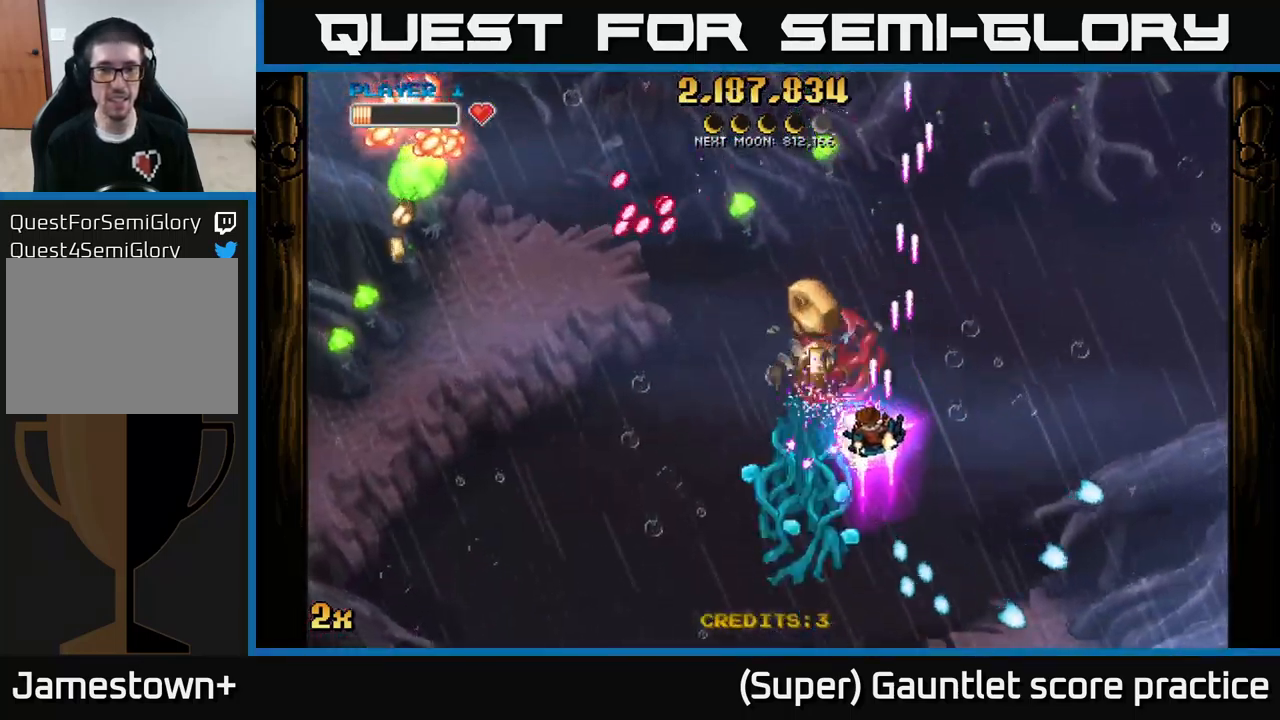
{"buttons": ["A"], "left_stick": "down", "events": [[200, "X", "down"], [200, "left_stick", "up-left"], [300, "X", "up"], [333, "left_stick", "down-left"], [433, "left_stick", "down"]]}
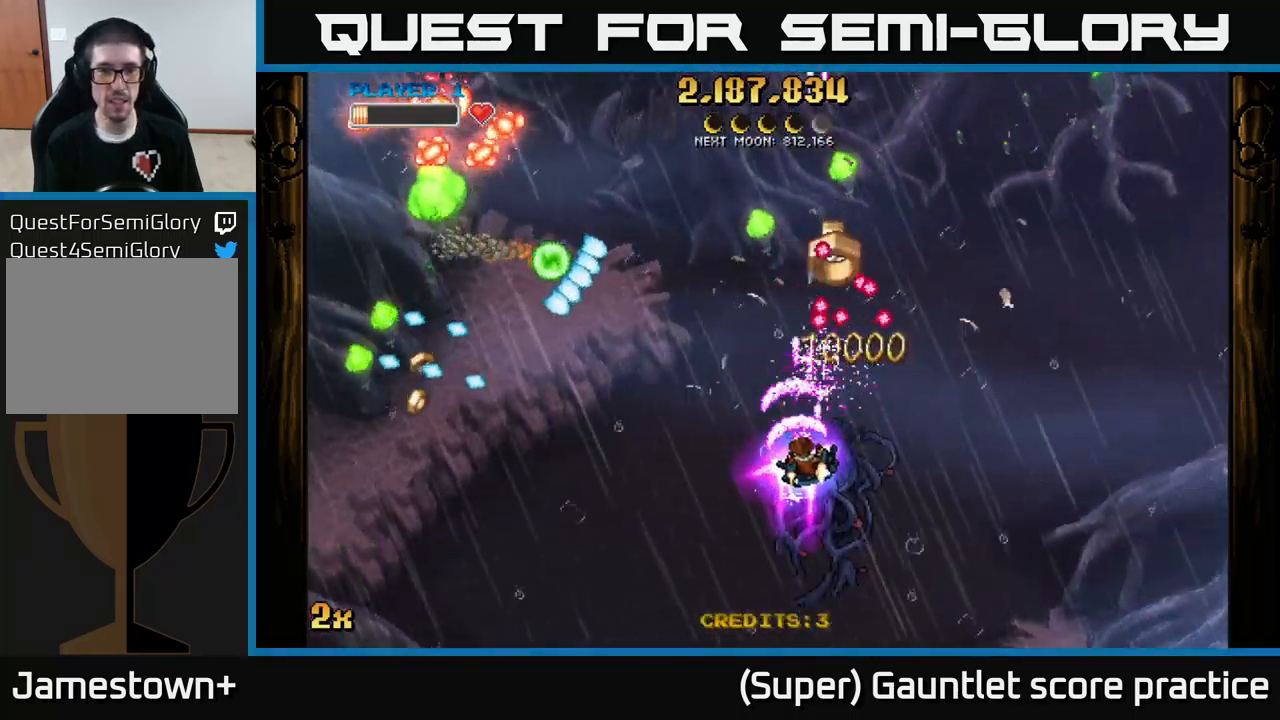
{"buttons": ["A"], "left_stick": "down-left", "events": [[17, "left_stick", "down-right"], [150, "left_stick", "down"], [467, "left_stick", "down-left"]]}
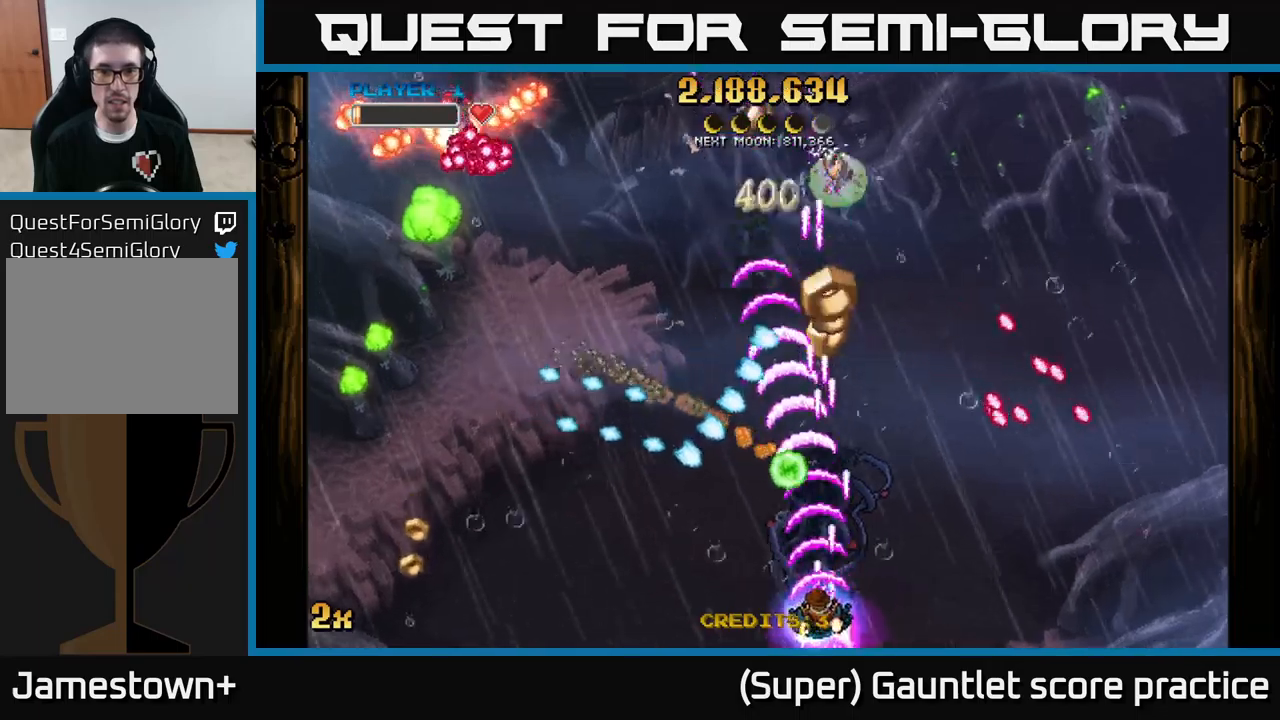
{"buttons": ["A", "X"], "left_stick": "up-right", "events": [[384, "left_stick", "up-left"], [467, "X", "down"], [467, "left_stick", "up-right"]]}
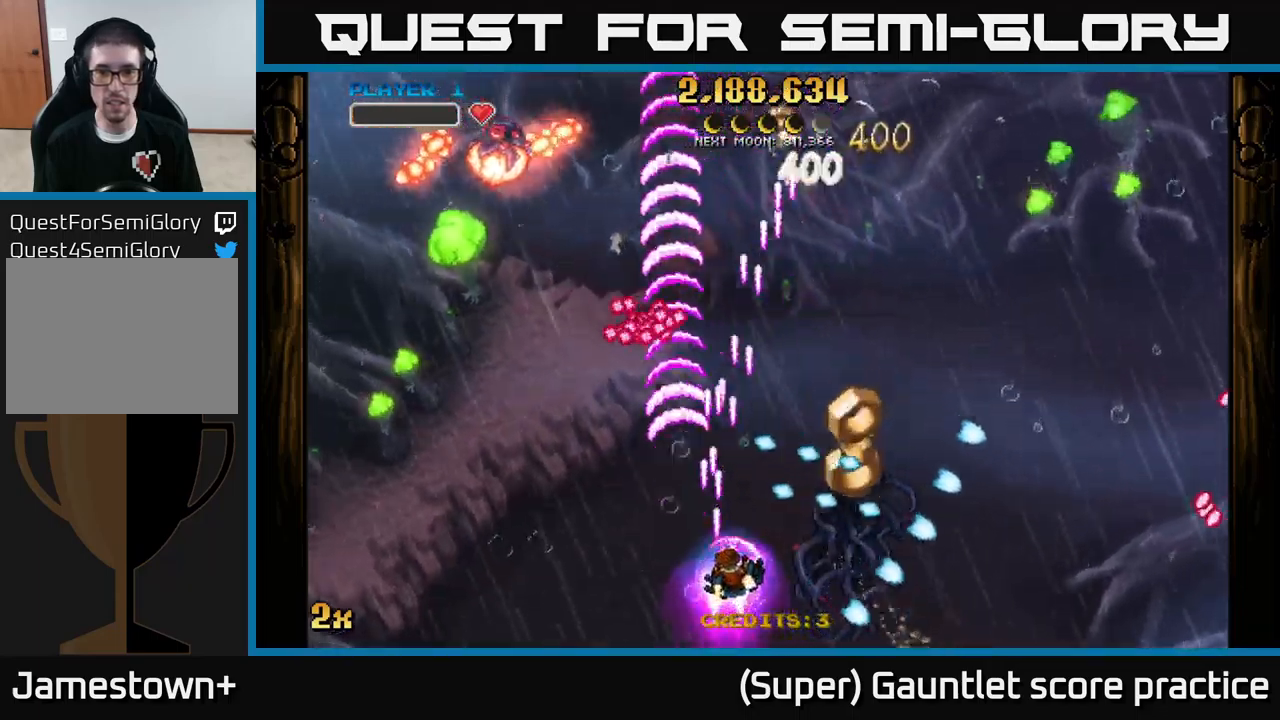
{"buttons": ["A"], "left_stick": "up-right", "events": [[84, "X", "up"], [84, "left_stick", "right"], [317, "left_stick", "up-right"]]}
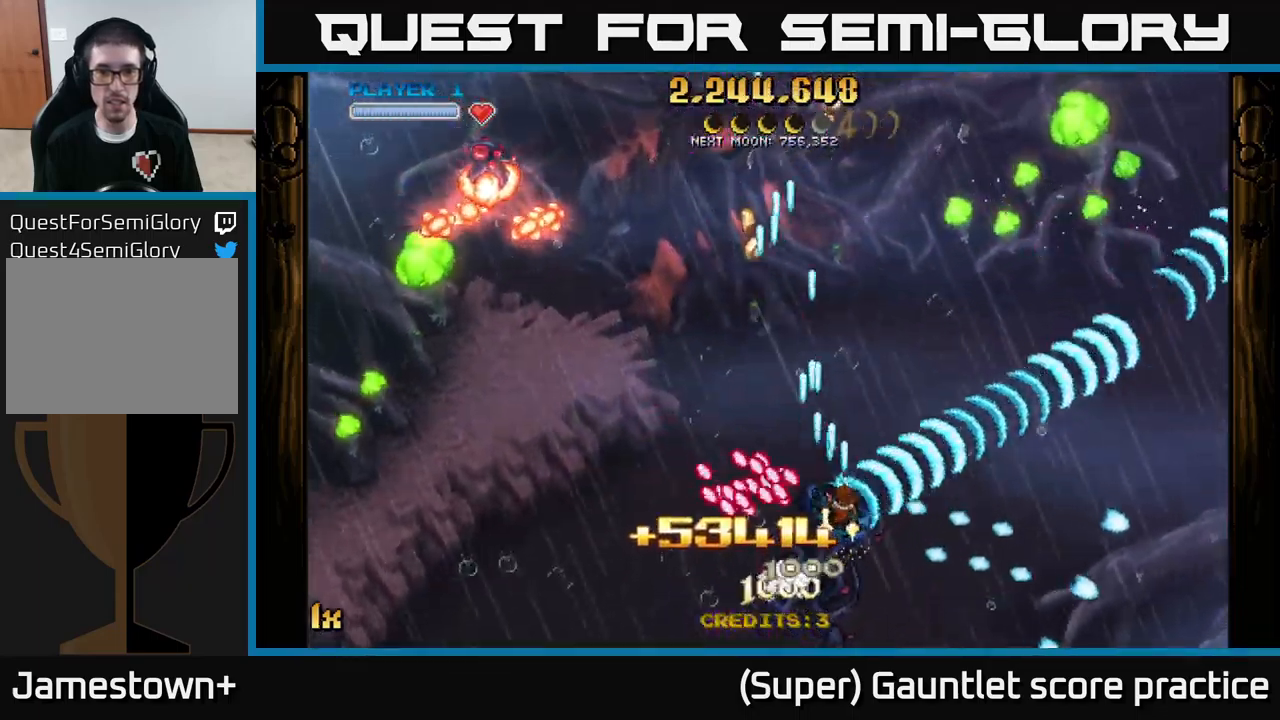
{"buttons": ["A"], "left_stick": "down-left", "events": [[167, "left_stick", "up-left"], [184, "X", "down"], [267, "X", "up"], [450, "left_stick", "down-left"]]}
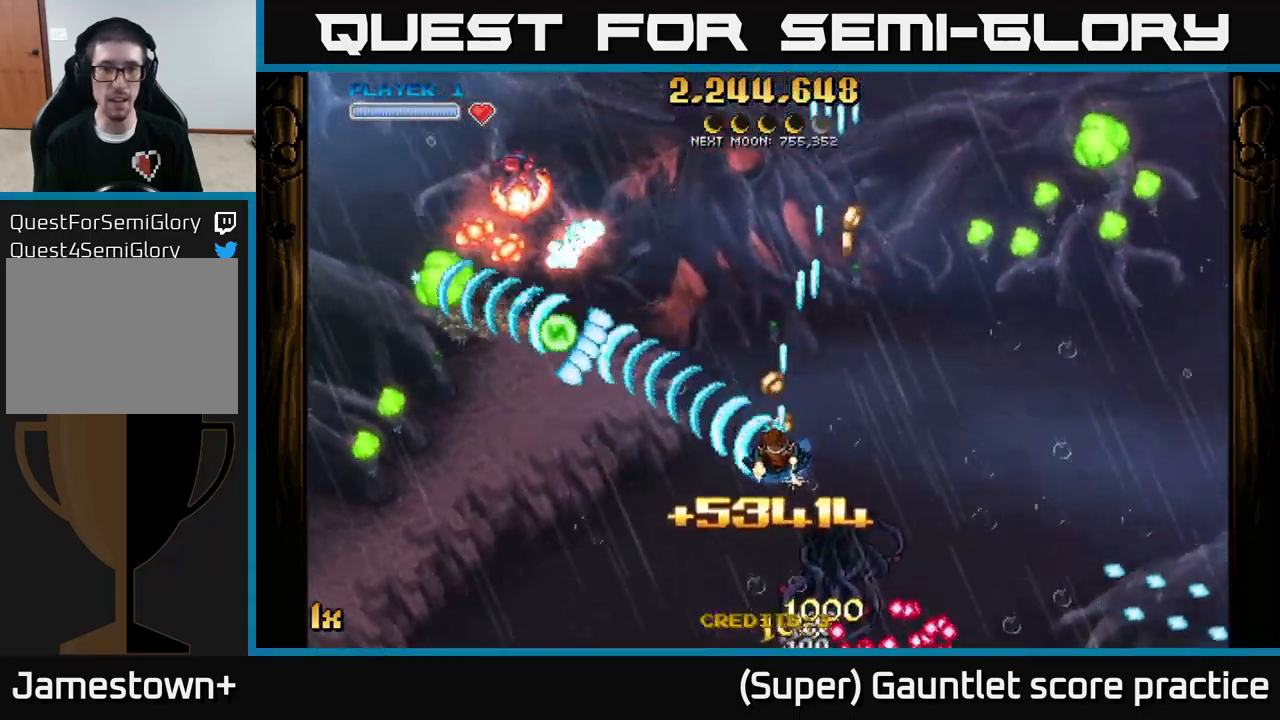
{"buttons": ["A"], "left_stick": "down-left", "events": []}
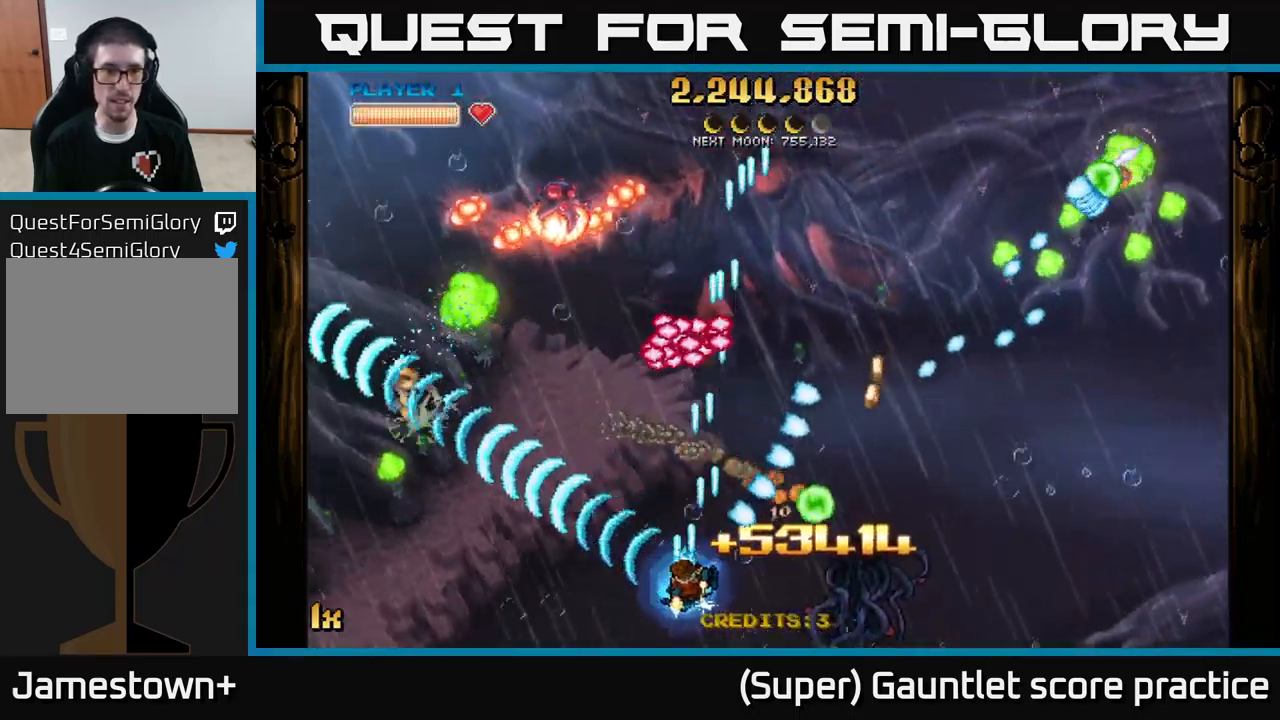
{"buttons": ["A"], "left_stick": "up-left", "events": [[84, "left_stick", "left"], [234, "X", "down"], [250, "left_stick", "up-left"], [350, "L1", "down"], [367, "X", "up"], [467, "L1", "up"]]}
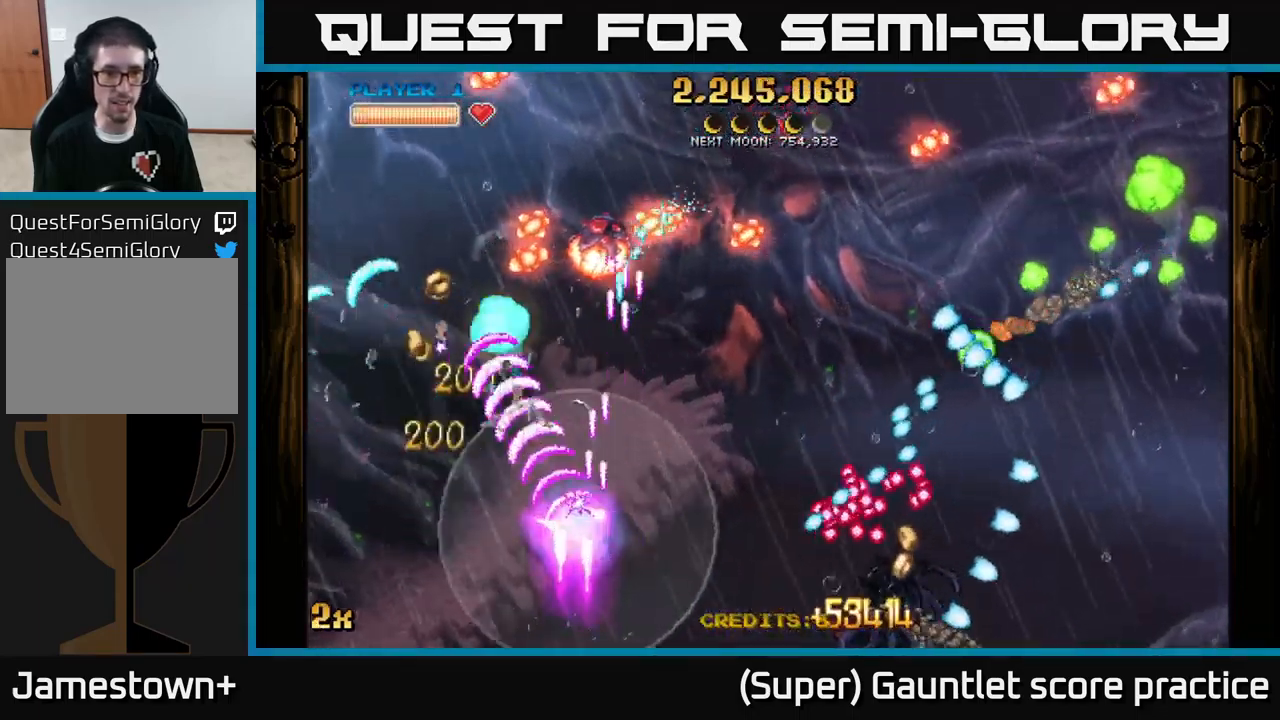
{"buttons": ["A"], "left_stick": "up-right", "events": [[250, "left_stick", "up"], [350, "X", "down"], [450, "left_stick", "up-right"], [484, "X", "up"]]}
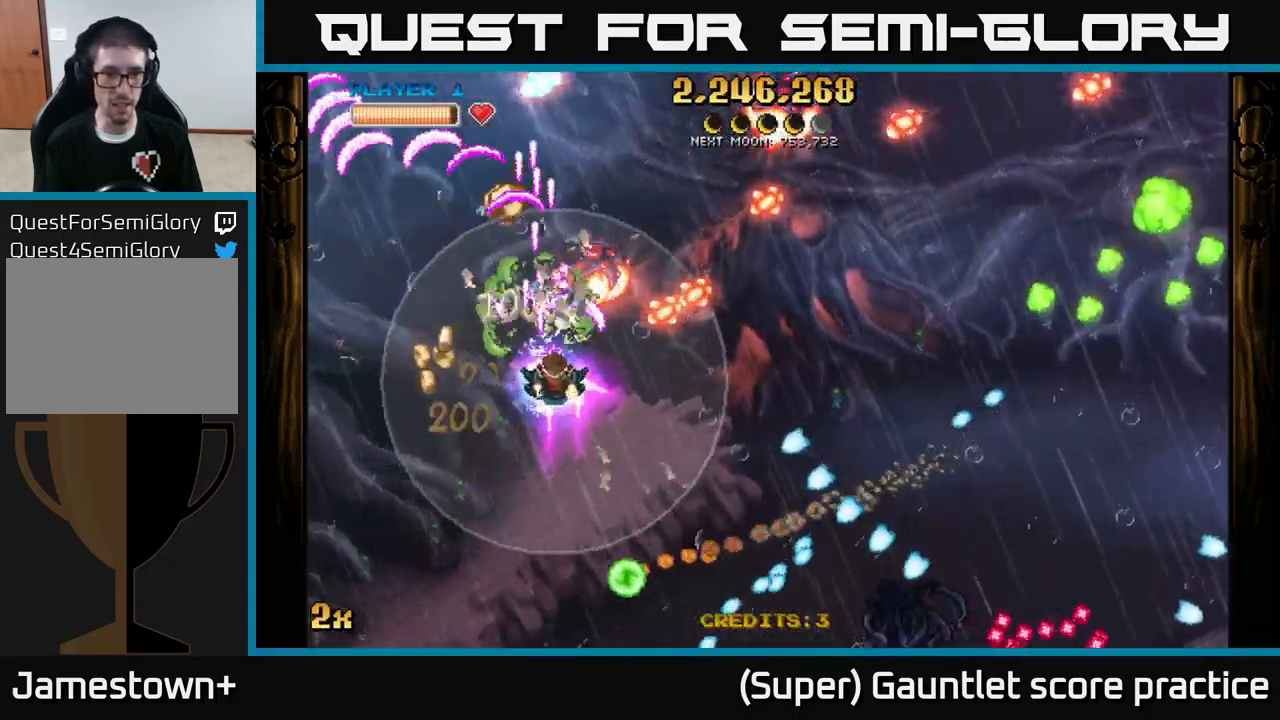
{"buttons": ["A"], "left_stick": "right", "events": [[234, "left_stick", "down-right"], [467, "left_stick", "right"]]}
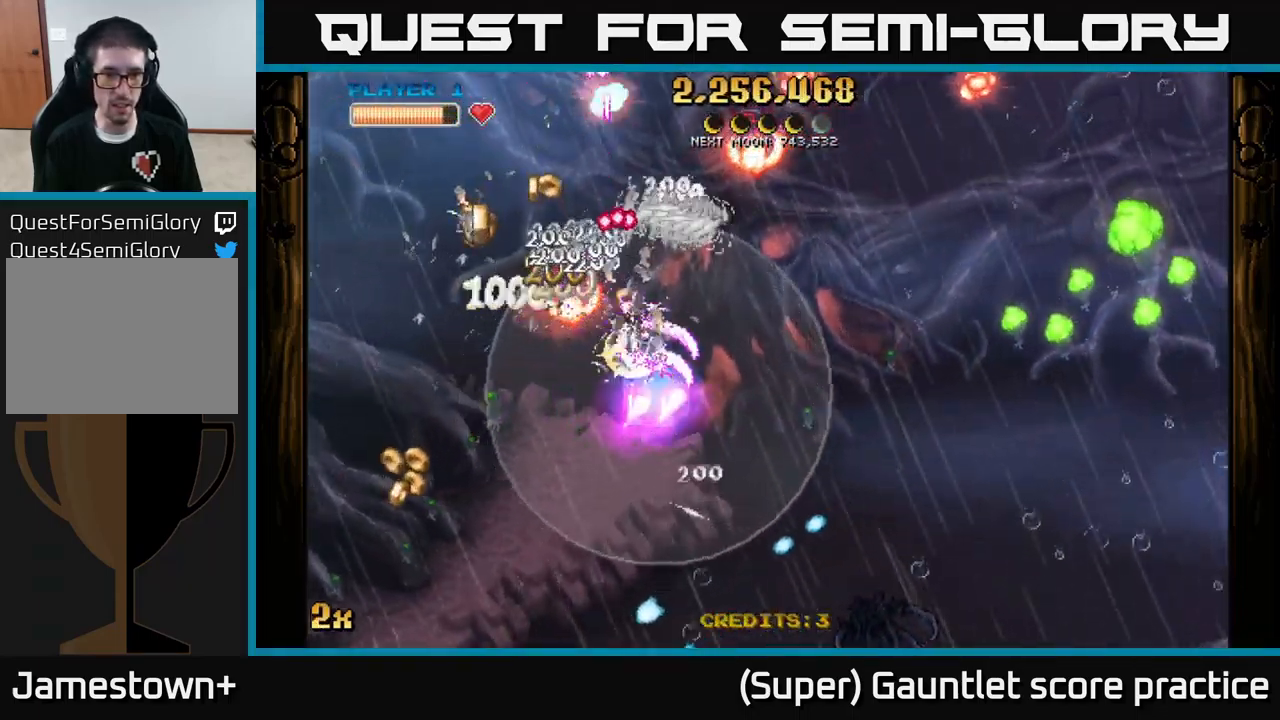
{"buttons": ["A"], "left_stick": "right", "events": [[17, "left_stick", "up-right"], [134, "left_stick", "up-left"], [217, "left_stick", "left"], [434, "left_stick", "up"], [500, "left_stick", "right"]]}
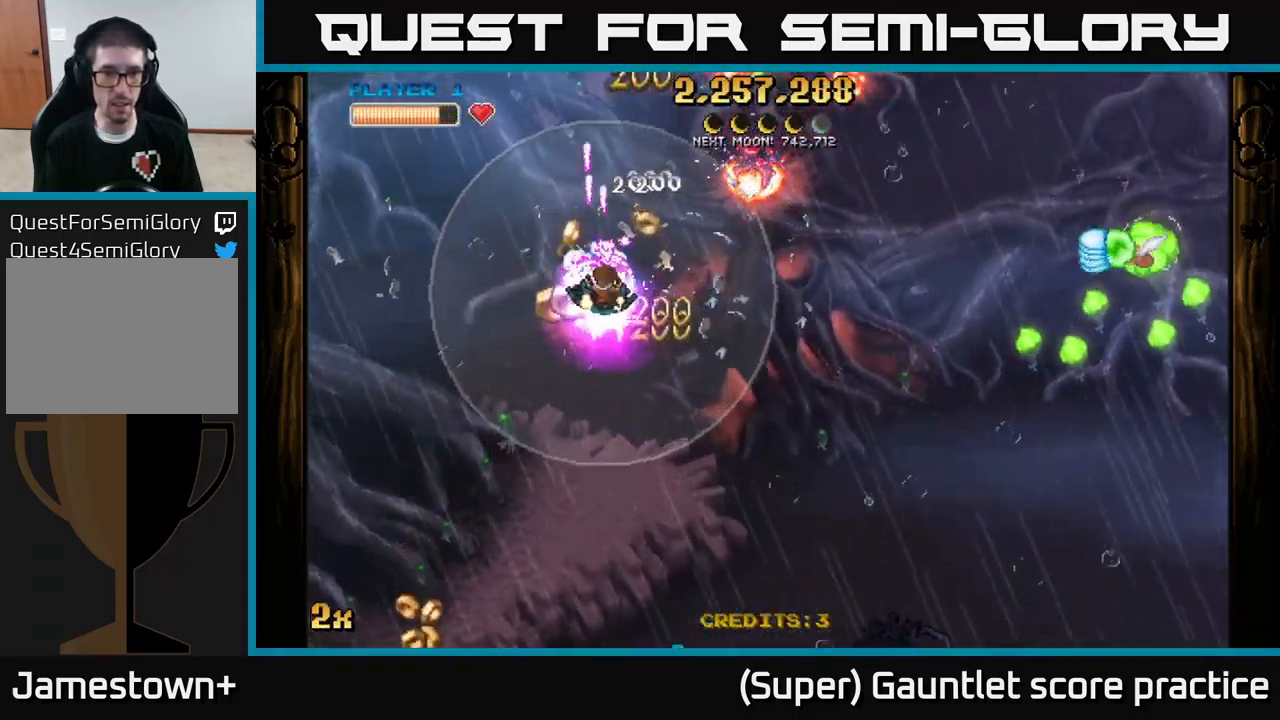
{"buttons": ["A"], "left_stick": "down", "events": [[167, "left_stick", "up"], [234, "left_stick", "down-left"], [350, "left_stick", "down"]]}
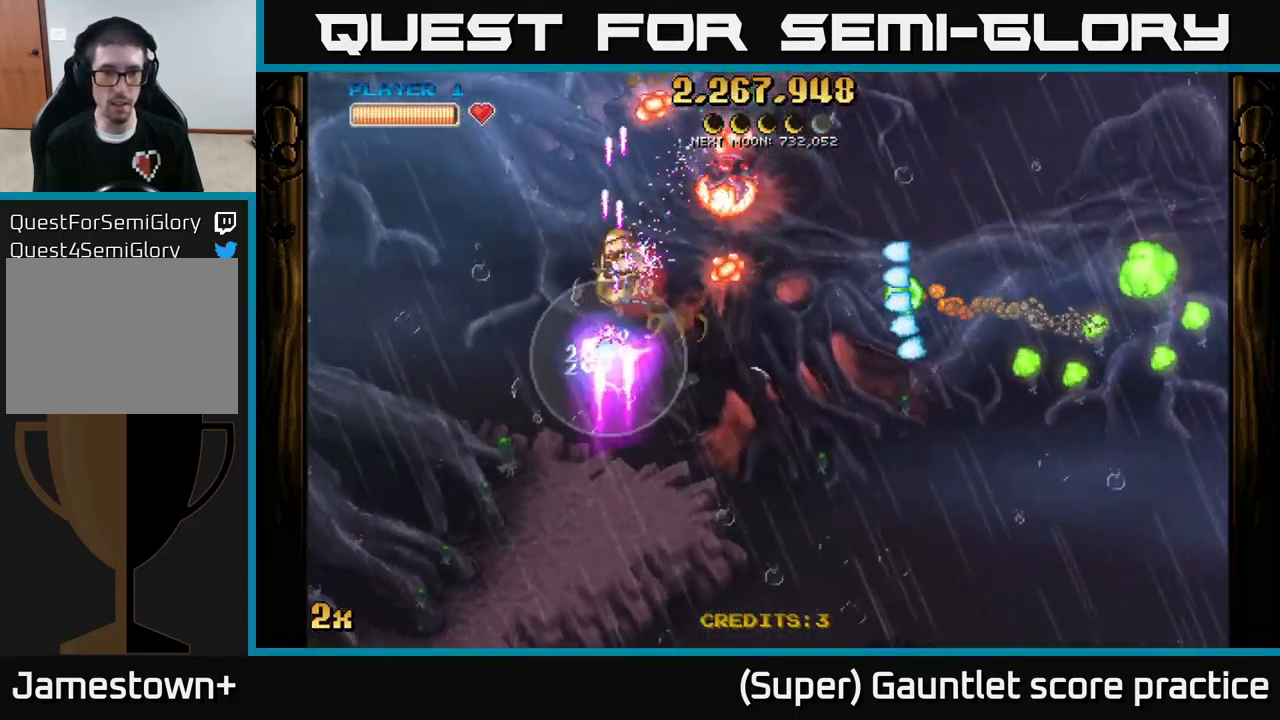
{"buttons": ["A"], "left_stick": "up-left", "events": [[100, "left_stick", "right"], [334, "left_stick", "left"], [433, "left_stick", "up-left"]]}
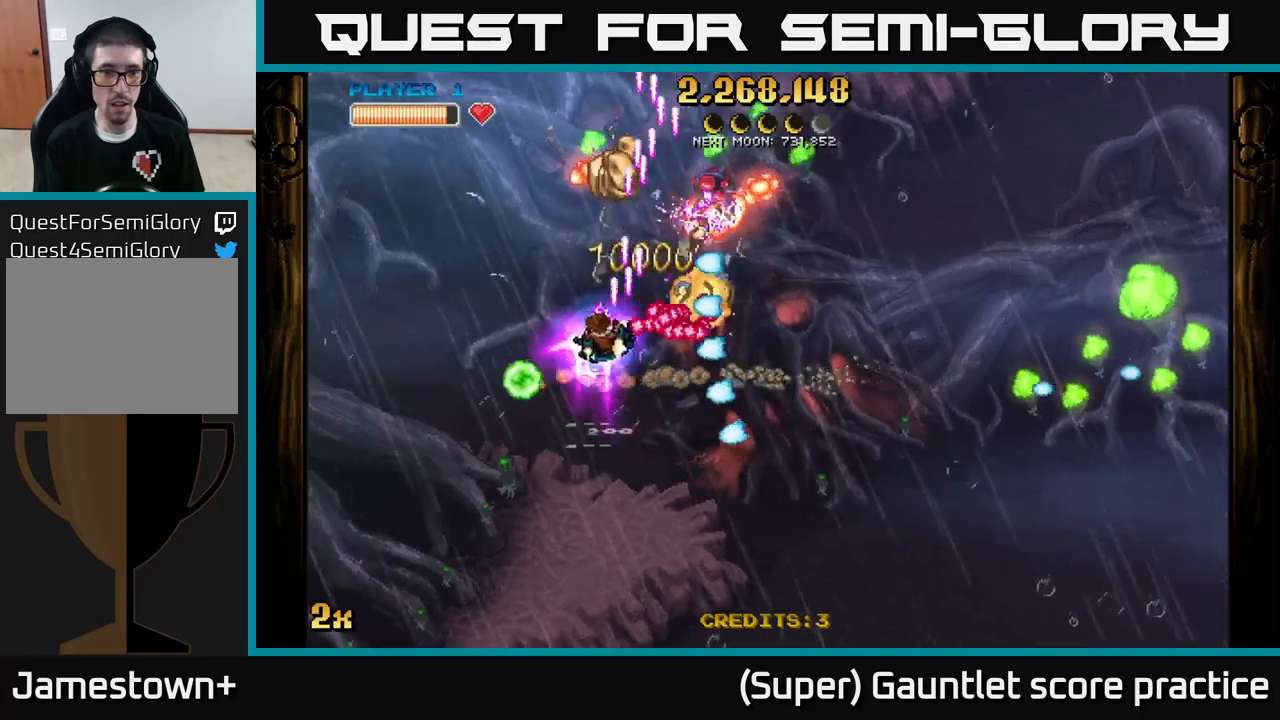
{"buttons": ["A"], "left_stick": "up-left", "events": []}
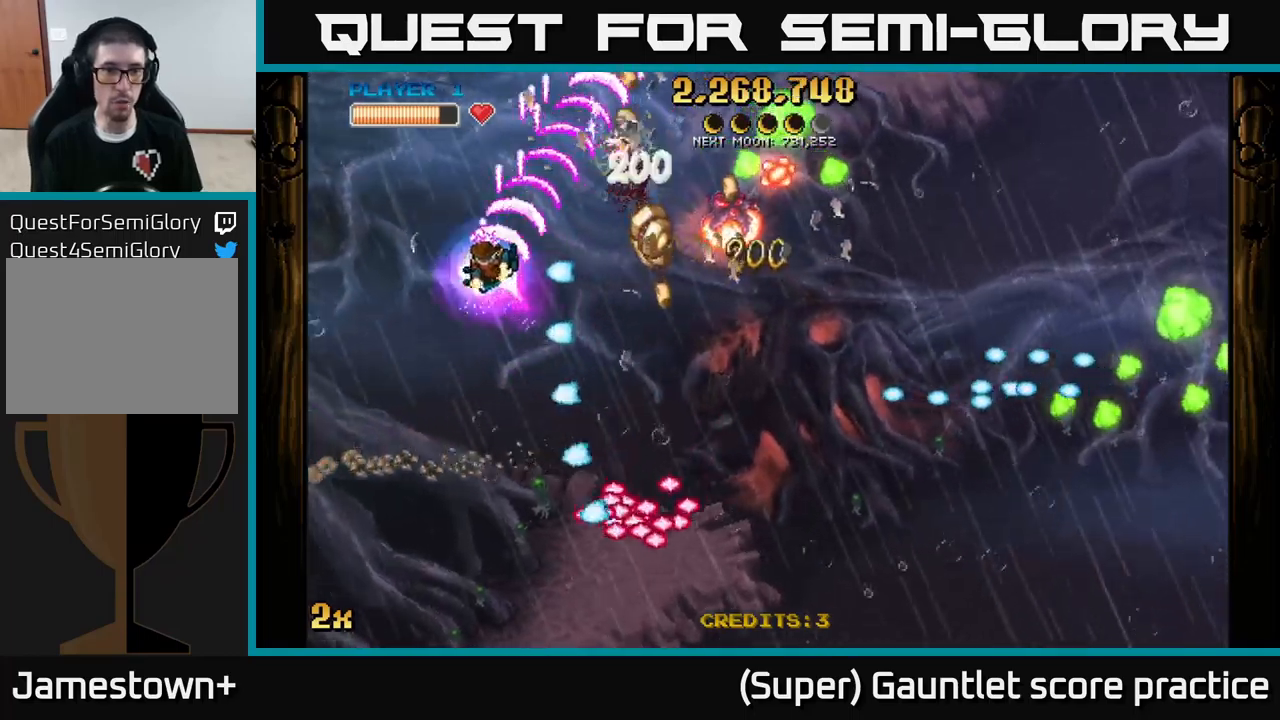
{"buttons": ["A"], "left_stick": "down", "events": [[133, "X", "down"], [133, "left_stick", "right"], [200, "X", "up"], [300, "left_stick", "down"]]}
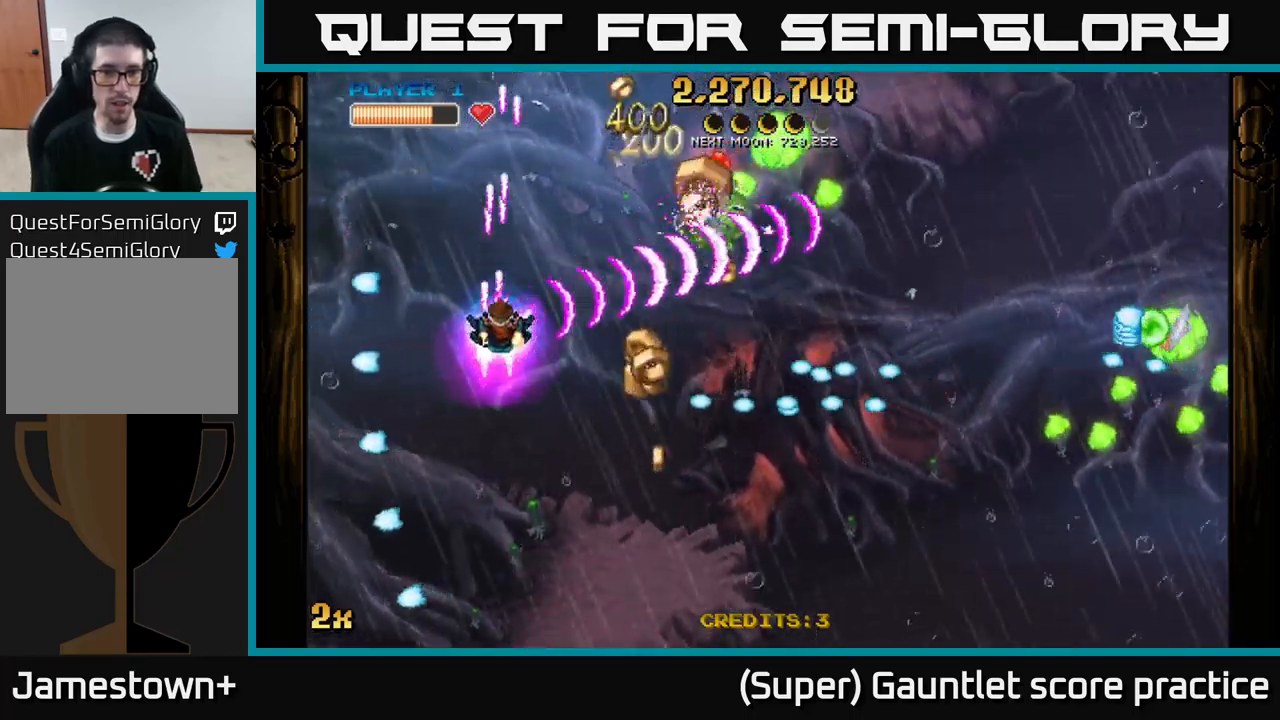
{"buttons": ["A"], "left_stick": "down", "events": []}
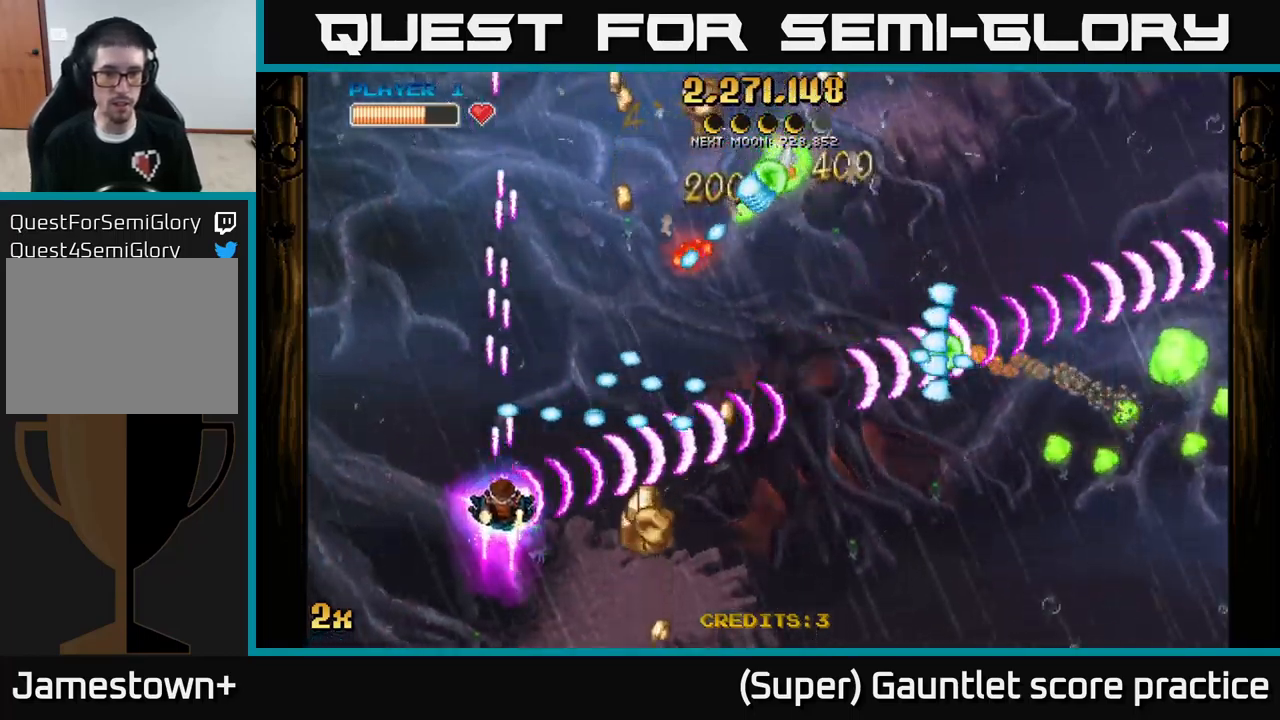
{"buttons": ["A"], "left_stick": "right", "events": [[66, "left_stick", "down-right"], [416, "left_stick", "right"]]}